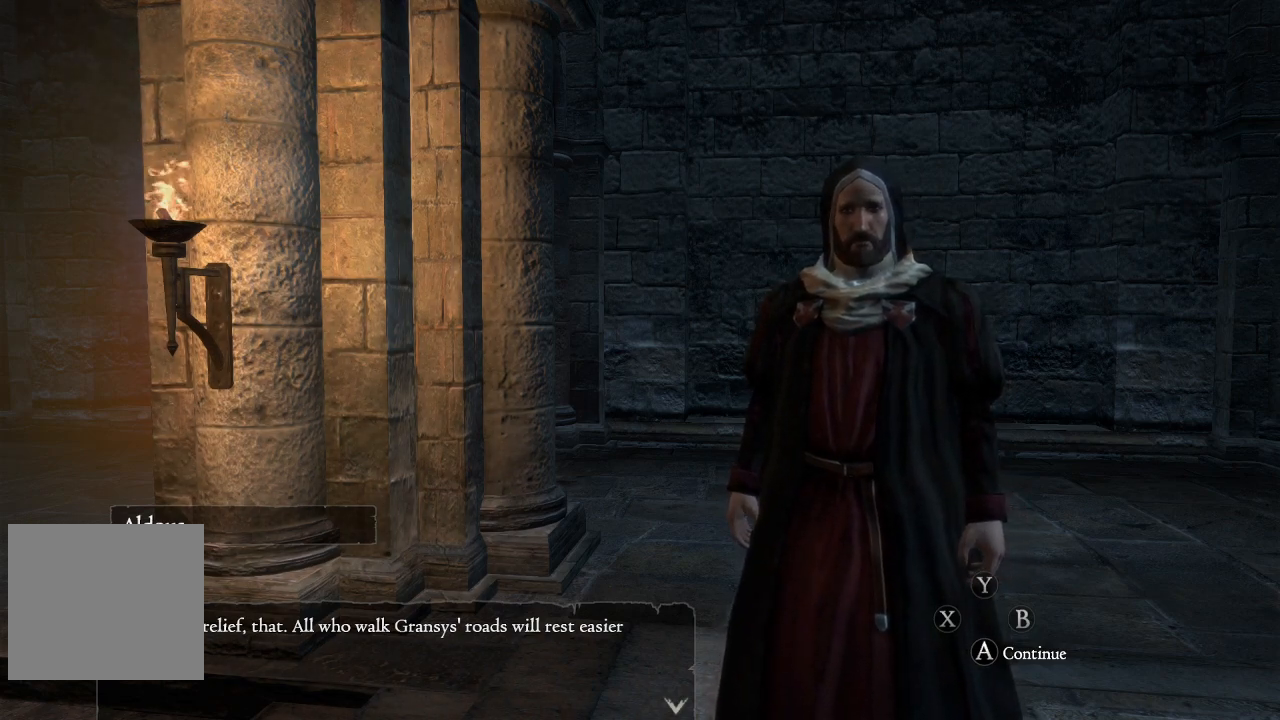
Gameplay with a controller (Xbox layout); each line is a JSON object with the inputs held at the frame after it. "events" lists button and stick changes between this image and that frame as [ms after this image, input, new state], when the widget could be followed in between.
{"buttons": [], "left_stick": "center", "right_stick": "center", "events": [[300, "A", "down"], [417, "A", "up"]]}
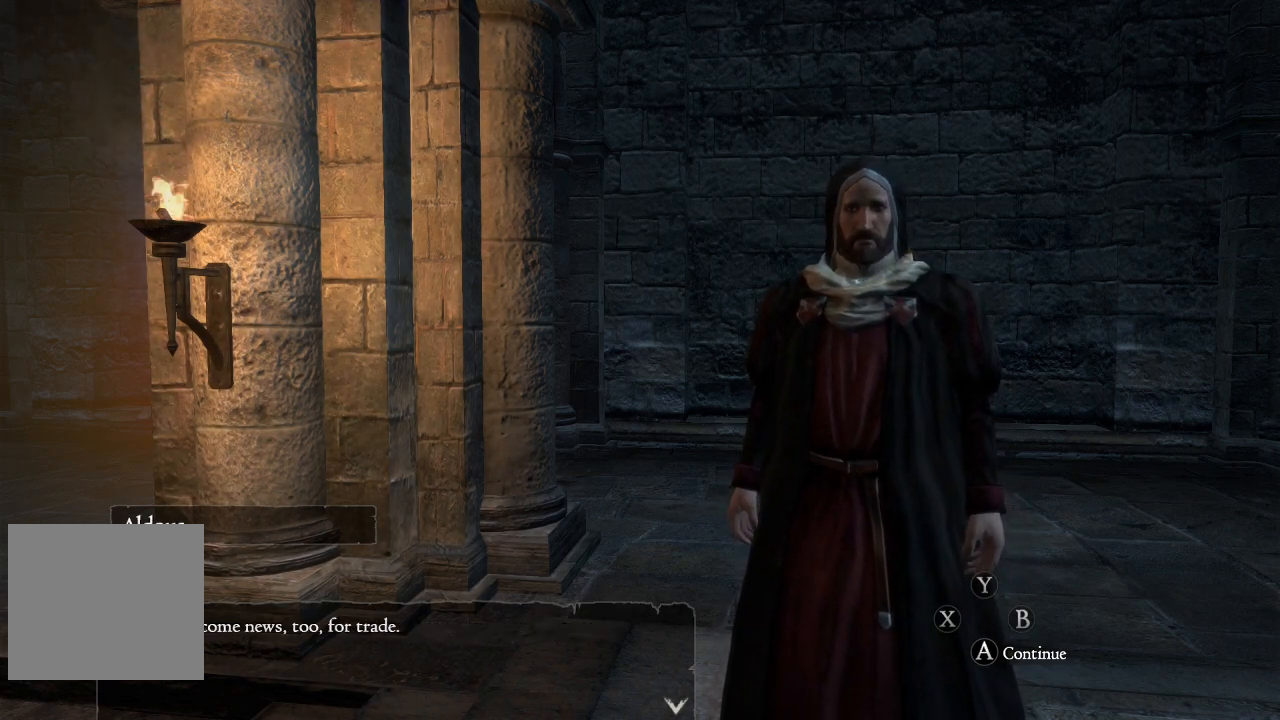
{"buttons": [], "left_stick": "center", "right_stick": "center", "events": []}
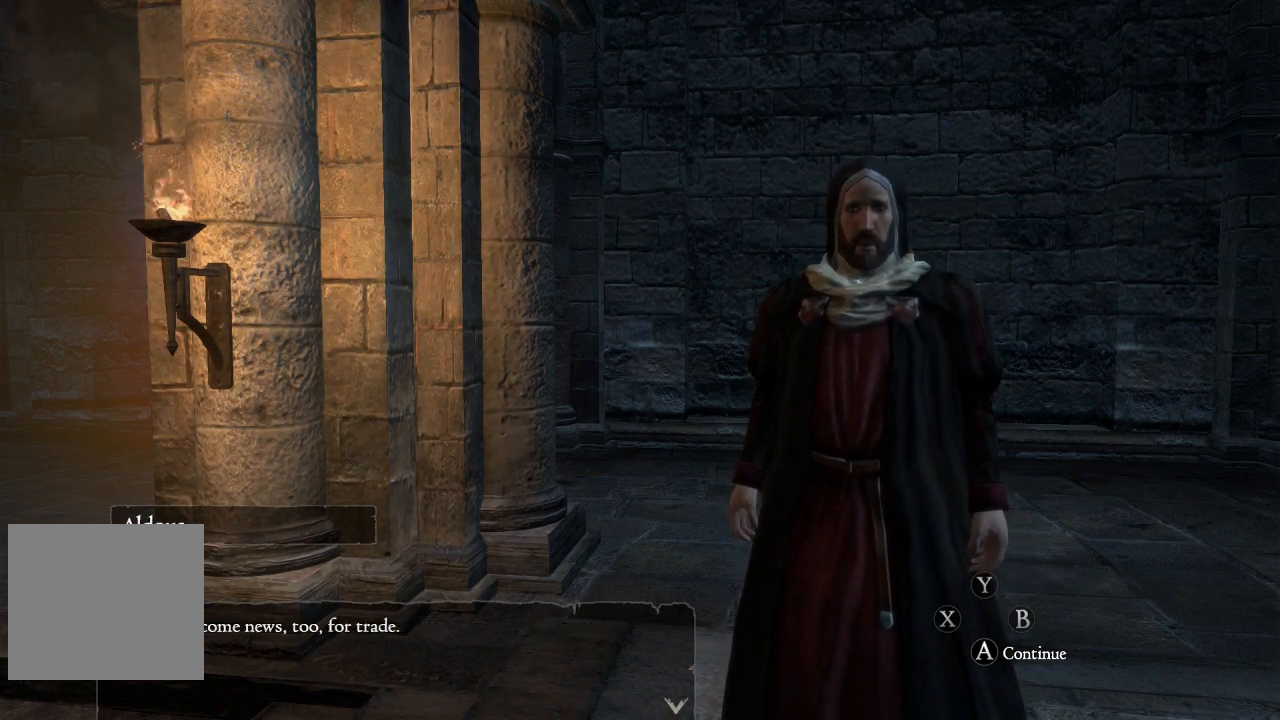
{"buttons": [], "left_stick": "center", "right_stick": "center", "events": []}
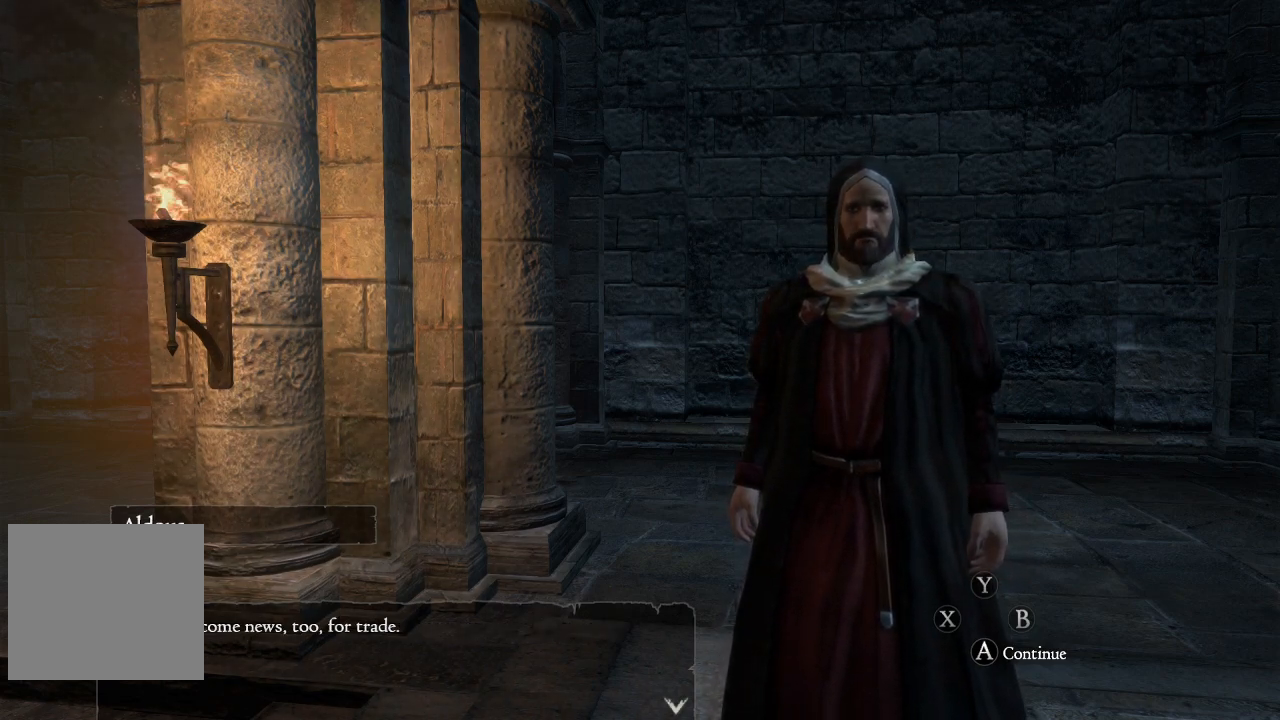
{"buttons": [], "left_stick": "center", "right_stick": "center", "events": []}
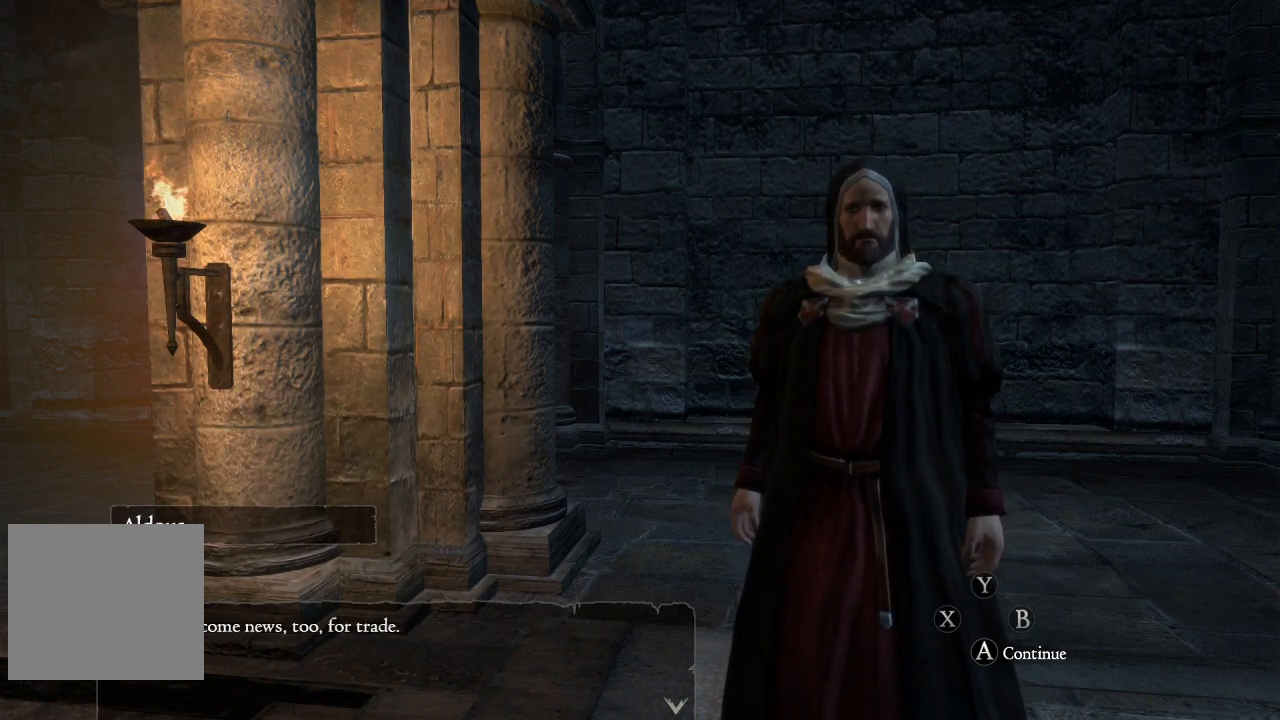
{"buttons": [], "left_stick": "center", "right_stick": "center", "events": []}
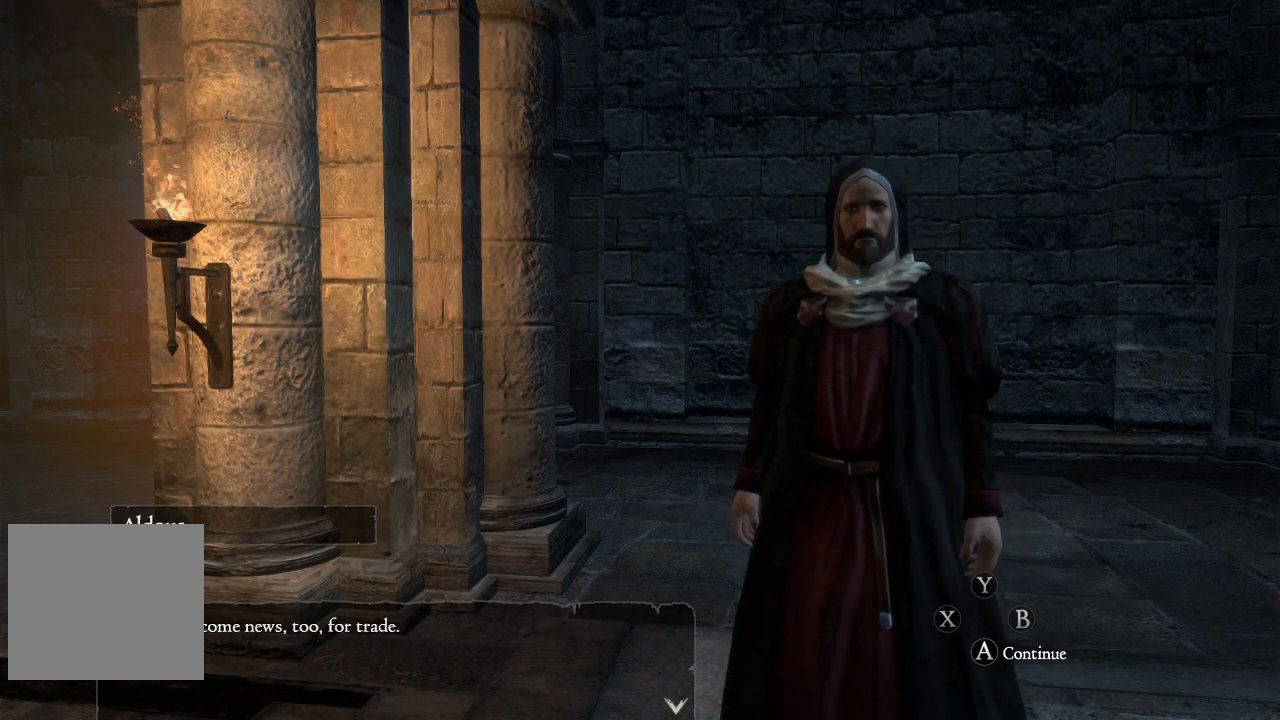
{"buttons": [], "left_stick": "center", "right_stick": "center", "events": []}
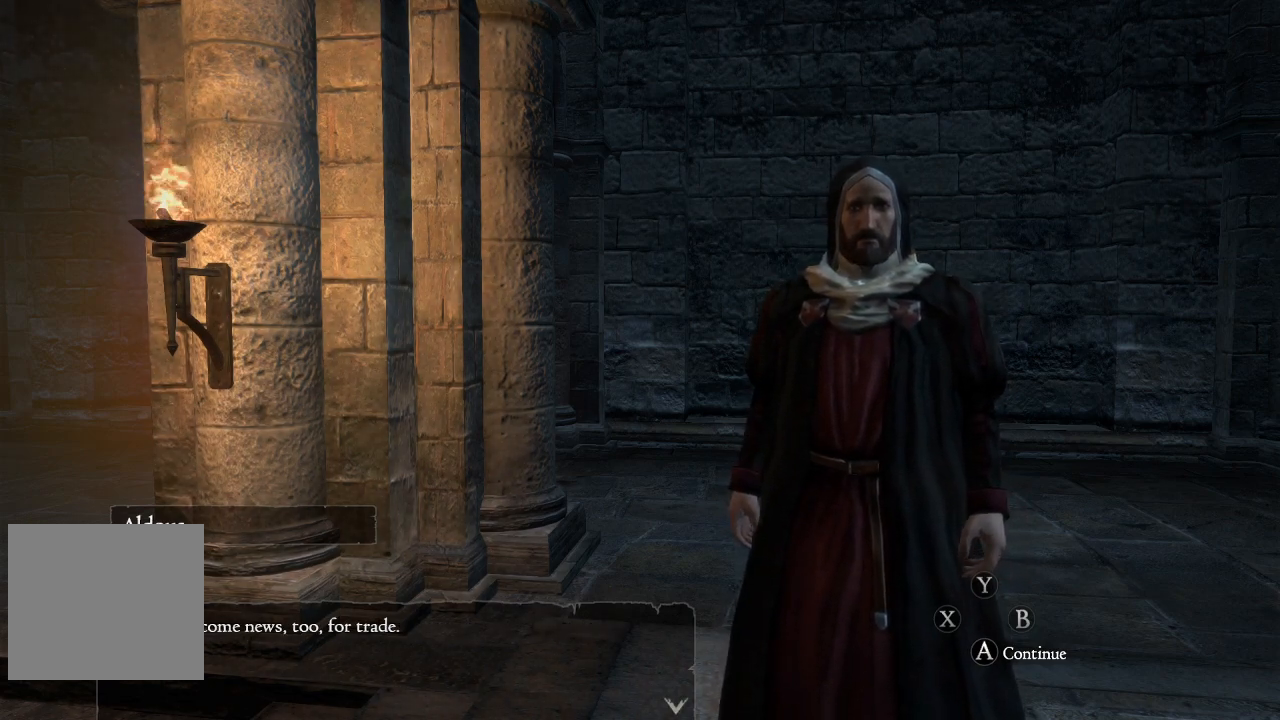
{"buttons": [], "left_stick": "center", "right_stick": "center", "events": [[100, "A", "down"], [200, "A", "up"]]}
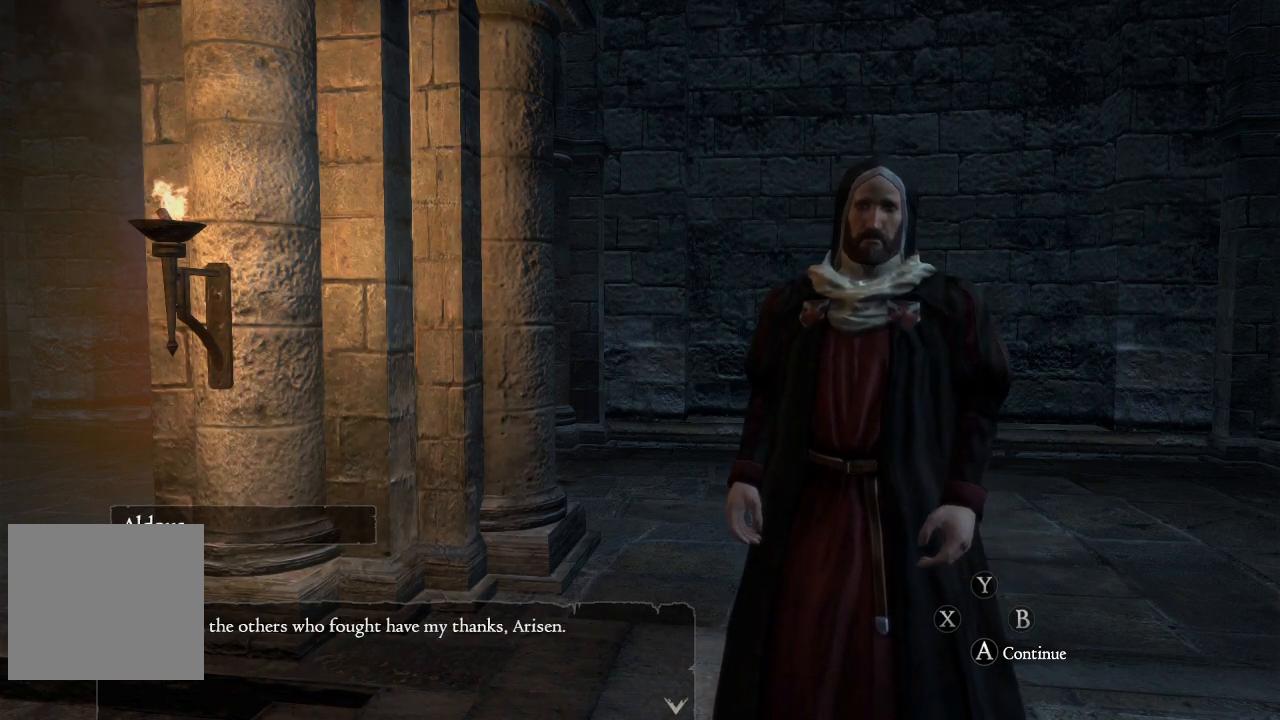
{"buttons": [], "left_stick": "center", "right_stick": "center", "events": []}
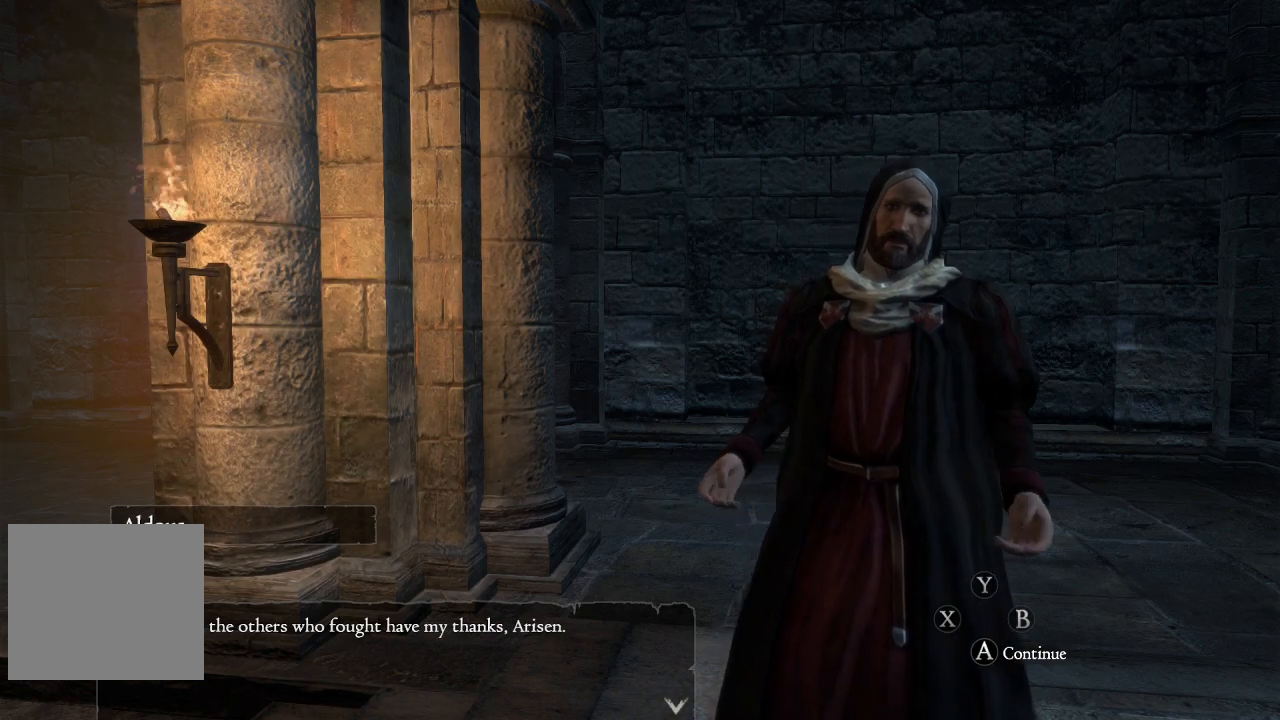
{"buttons": [], "left_stick": "center", "right_stick": "center", "events": []}
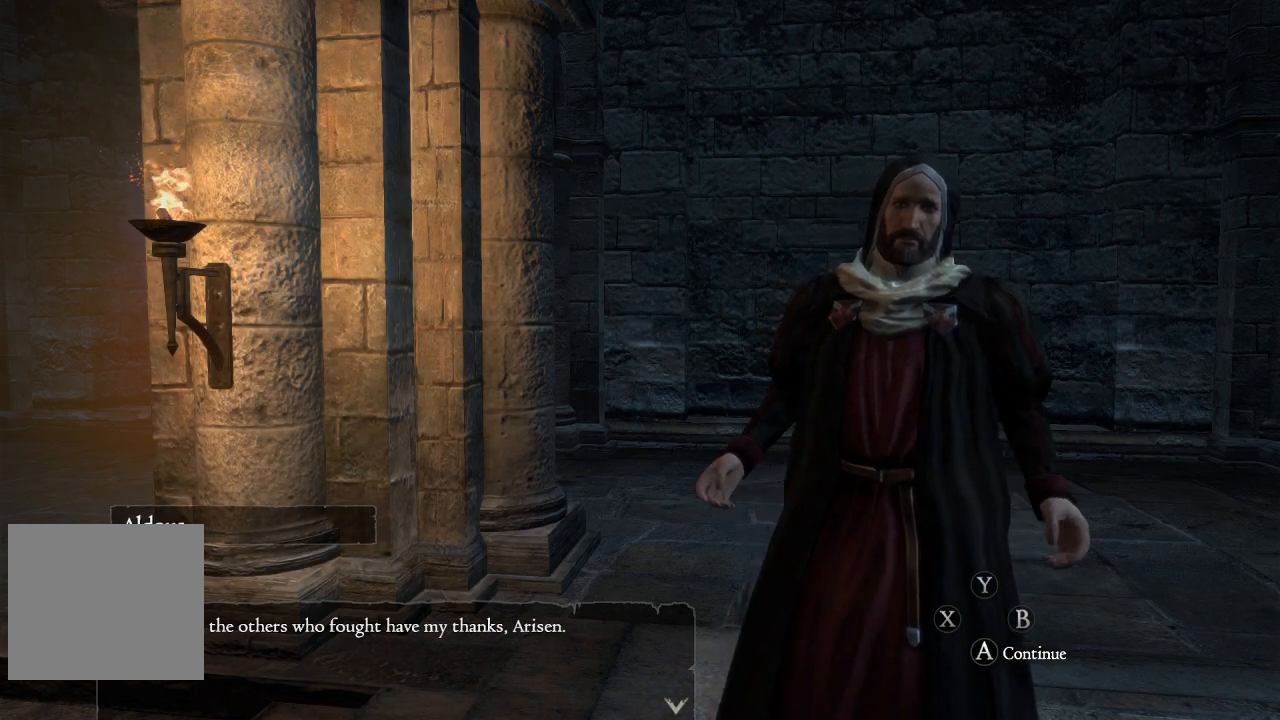
{"buttons": [], "left_stick": "center", "right_stick": "center", "events": []}
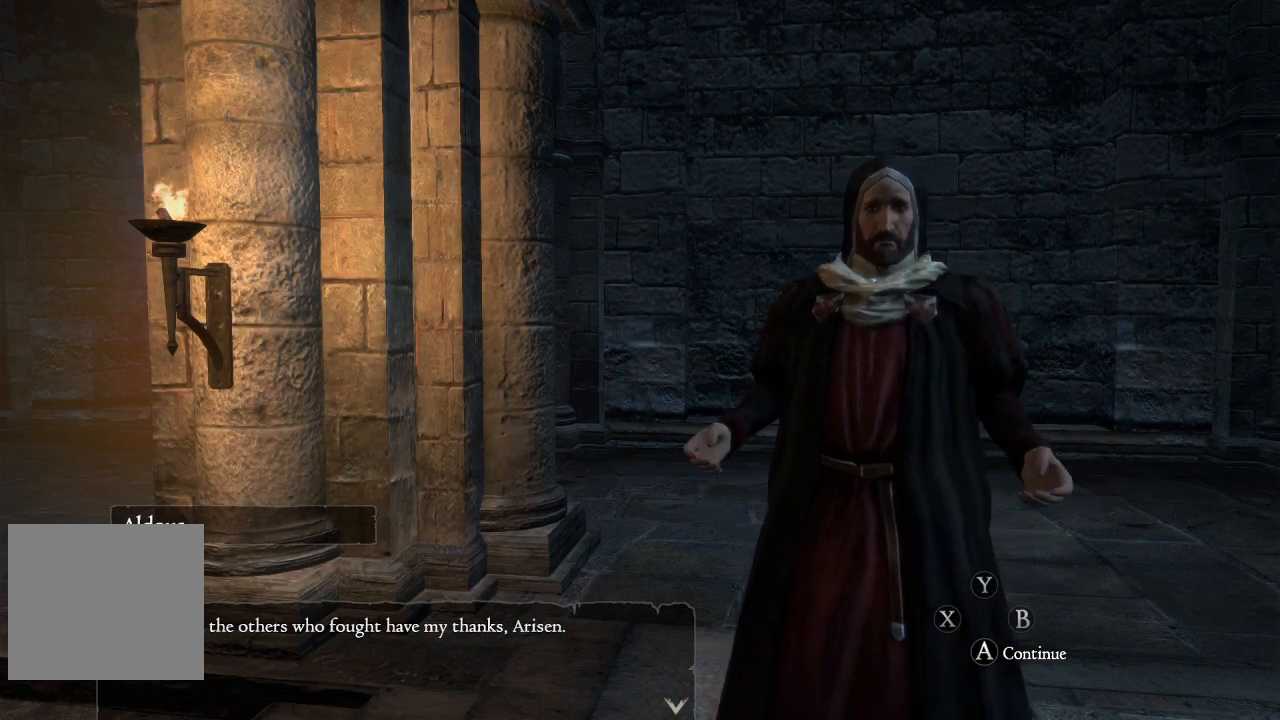
{"buttons": [], "left_stick": "center", "right_stick": "center", "events": []}
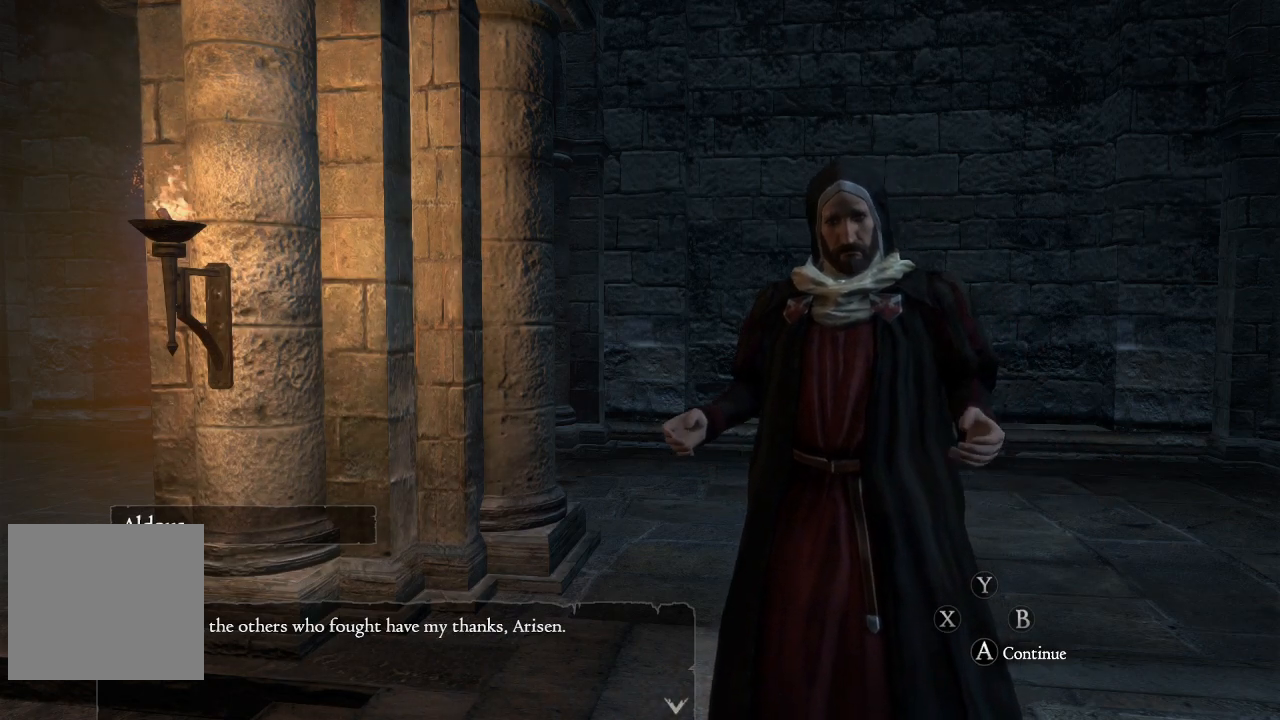
{"buttons": [], "left_stick": "center", "right_stick": "center", "events": []}
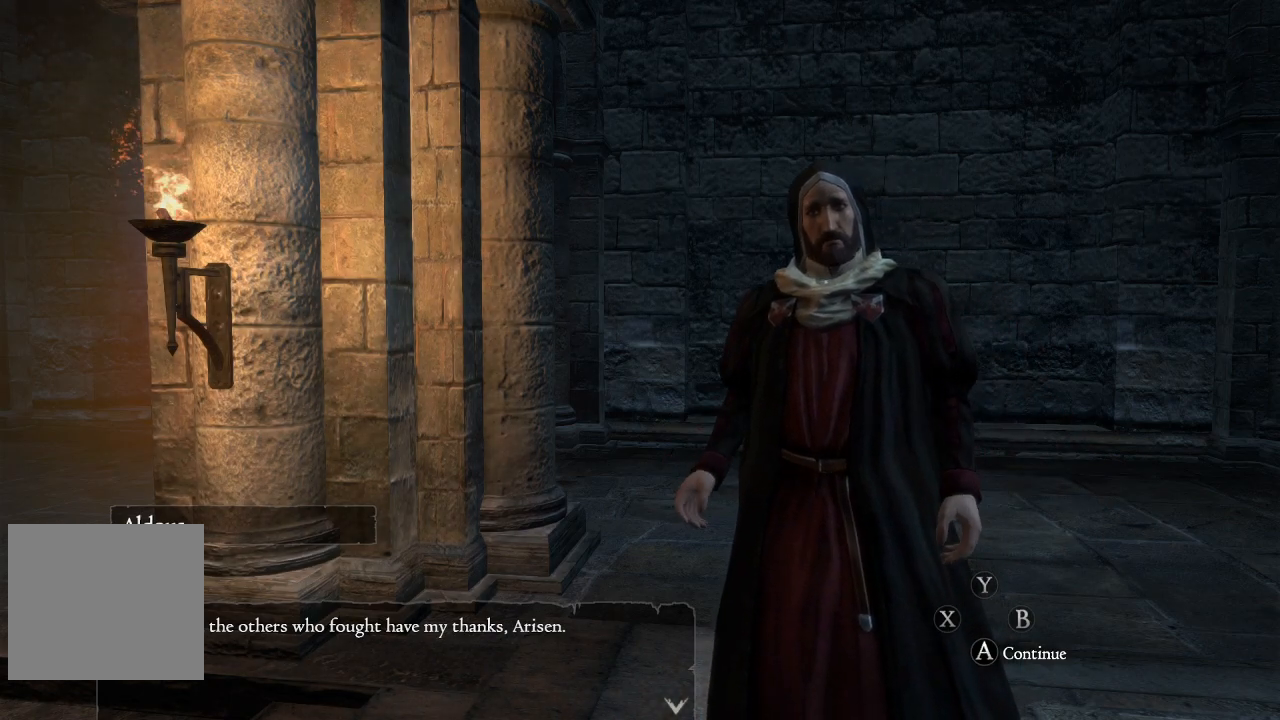
{"buttons": [], "left_stick": "center", "right_stick": "center", "events": []}
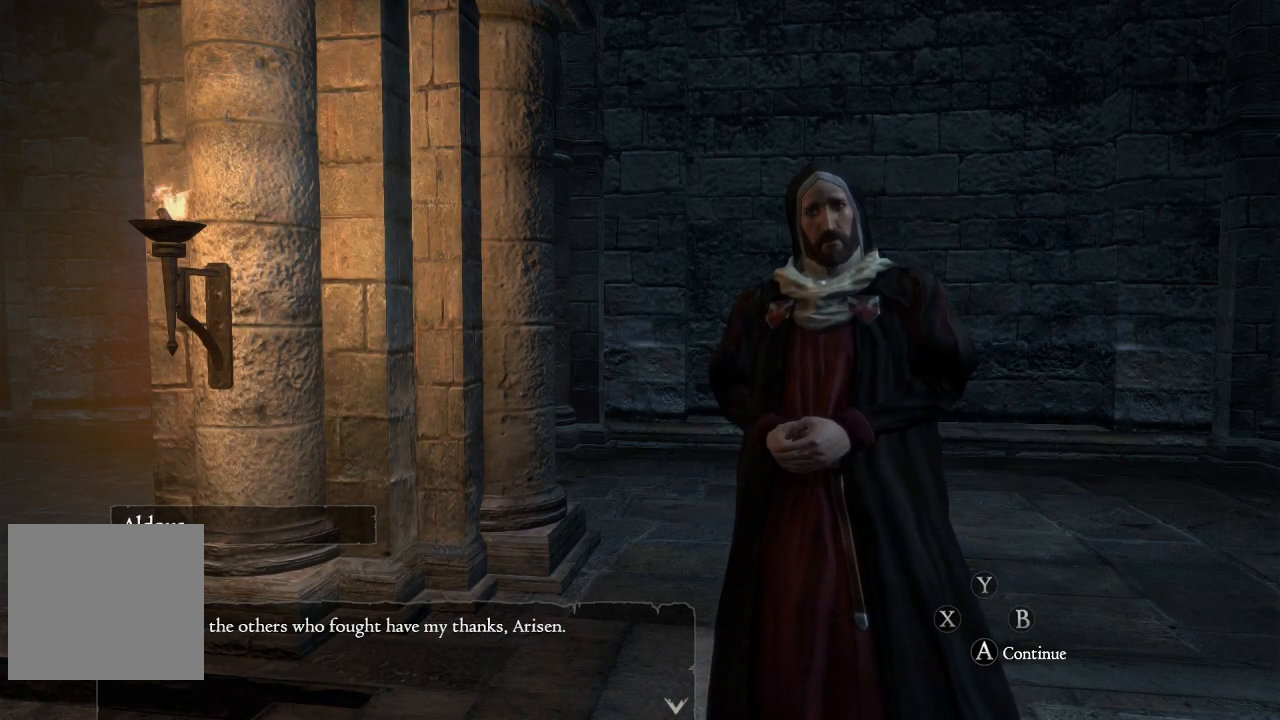
{"buttons": [], "left_stick": "center", "right_stick": "center", "events": []}
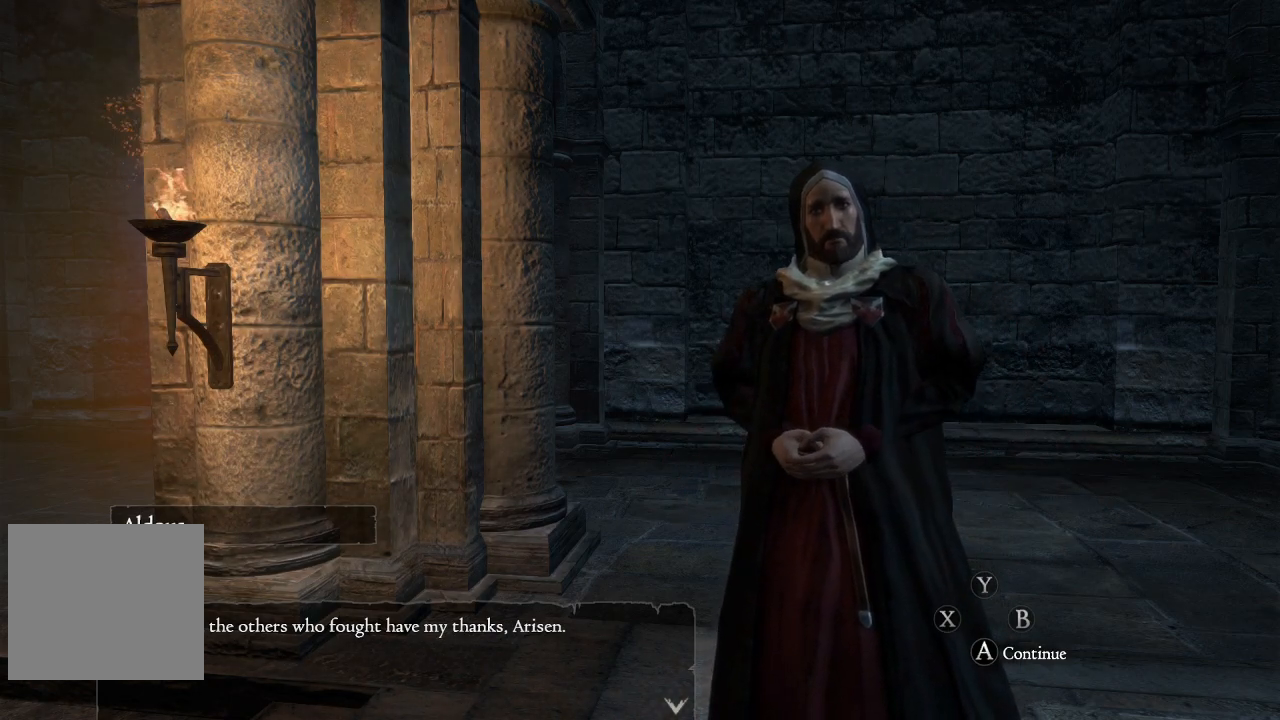
{"buttons": [], "left_stick": "center", "right_stick": "center", "events": []}
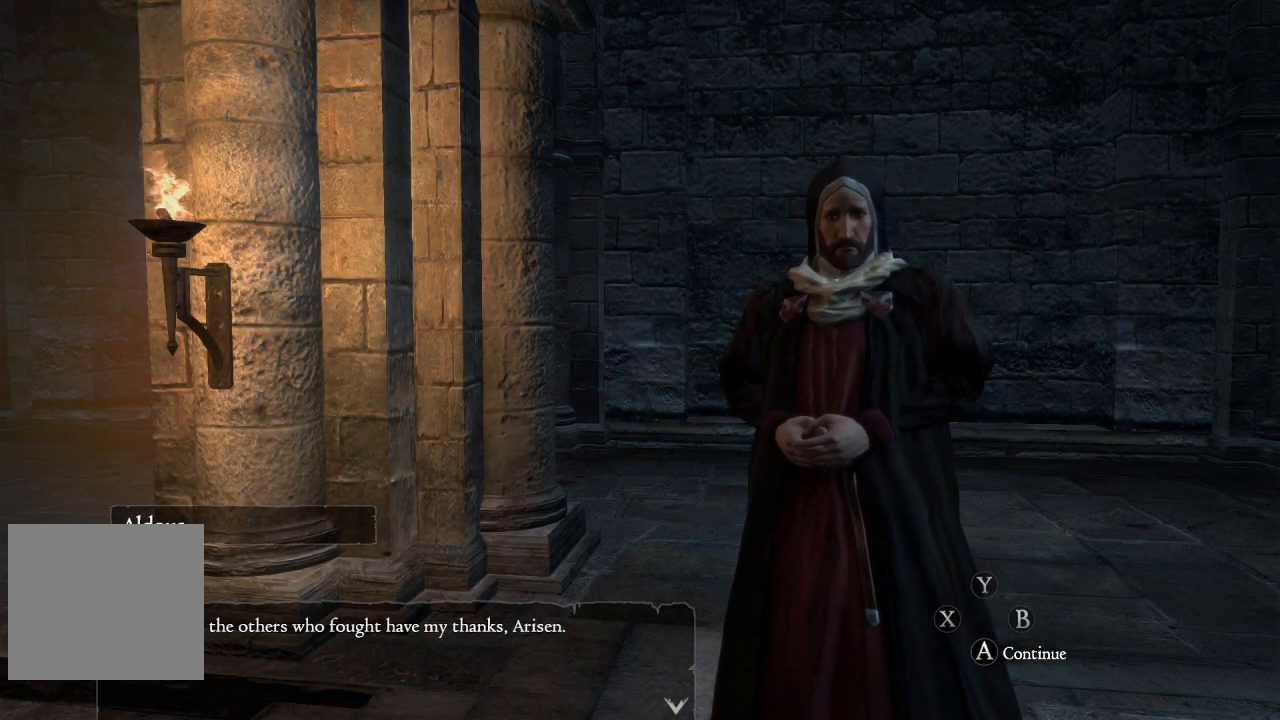
{"buttons": [], "left_stick": "center", "right_stick": "center", "events": [[217, "A", "down"], [317, "A", "up"]]}
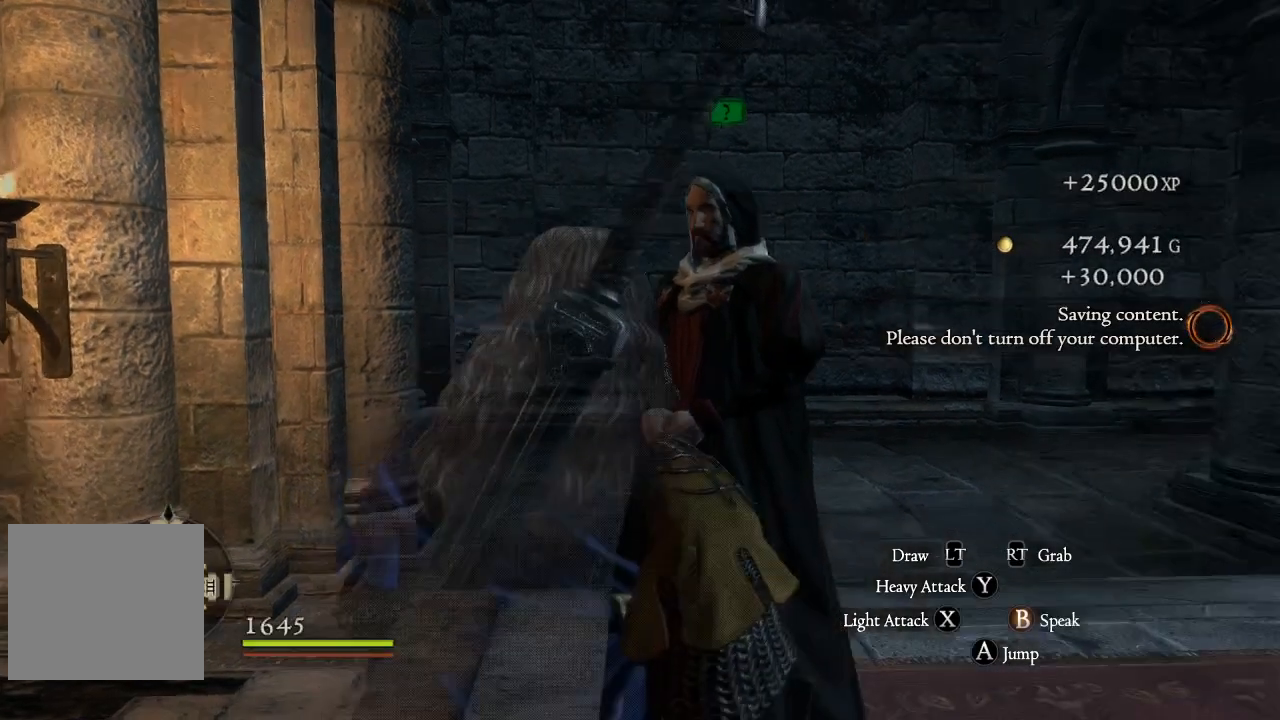
{"buttons": [], "left_stick": "center", "right_stick": "center", "events": []}
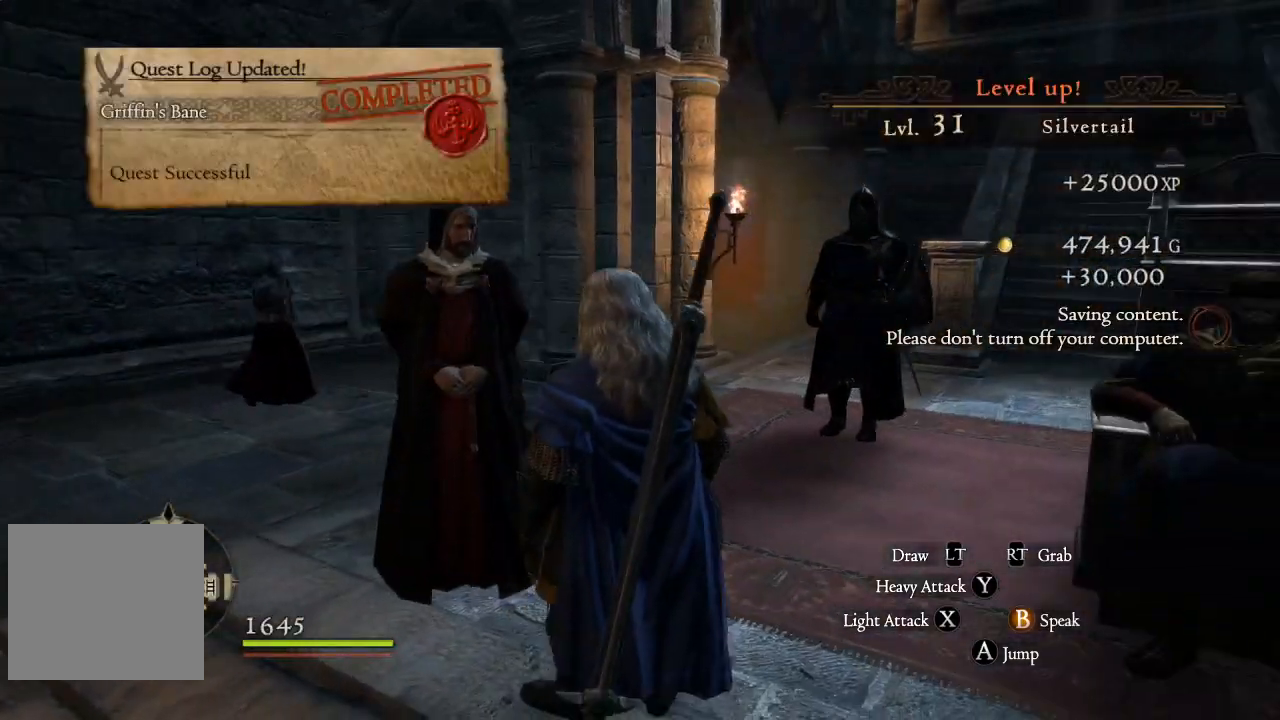
{"buttons": [], "left_stick": "center", "right_stick": "center", "events": []}
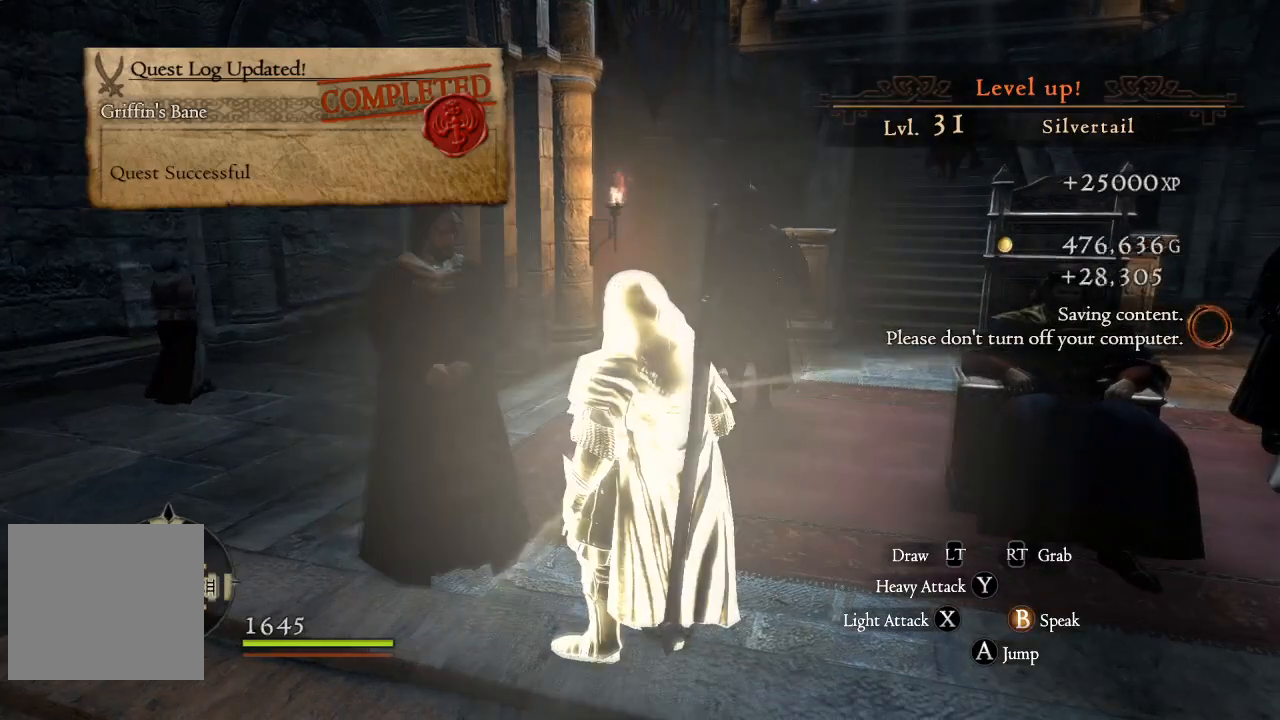
{"buttons": [], "left_stick": "center", "right_stick": "center", "events": []}
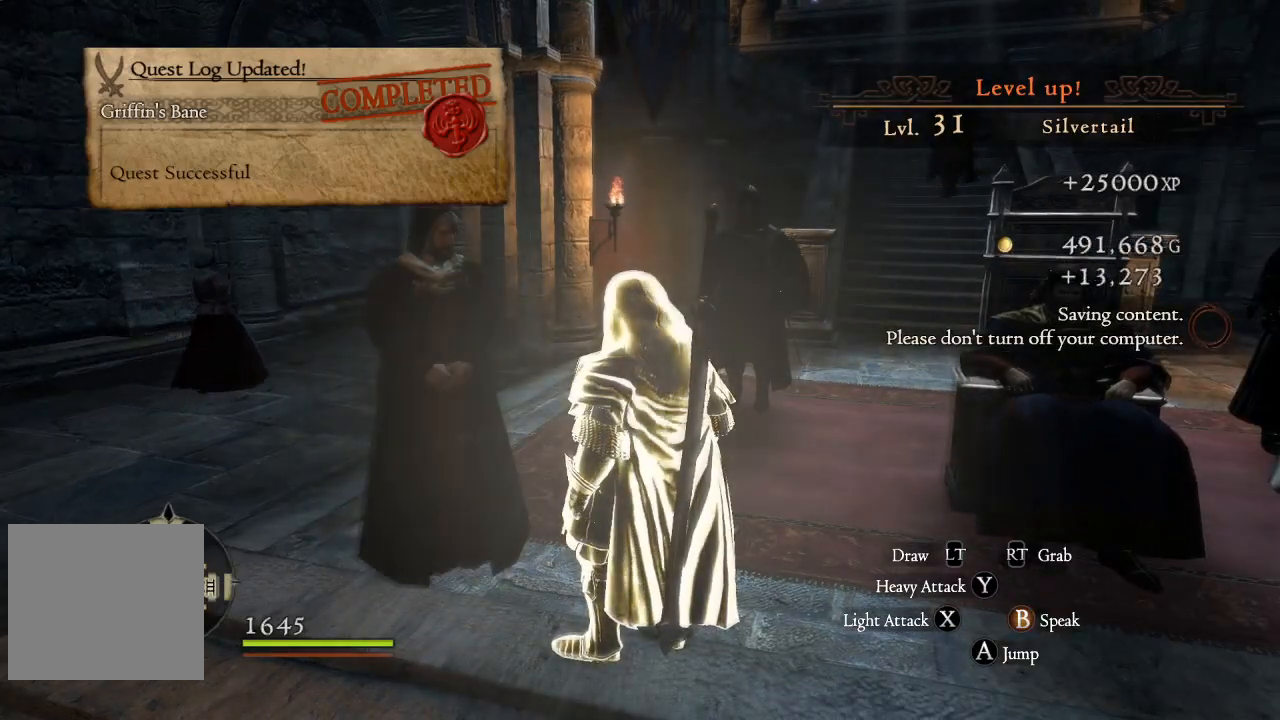
{"buttons": [], "left_stick": "center", "right_stick": "left", "events": [[83, "right_stick", "left"]]}
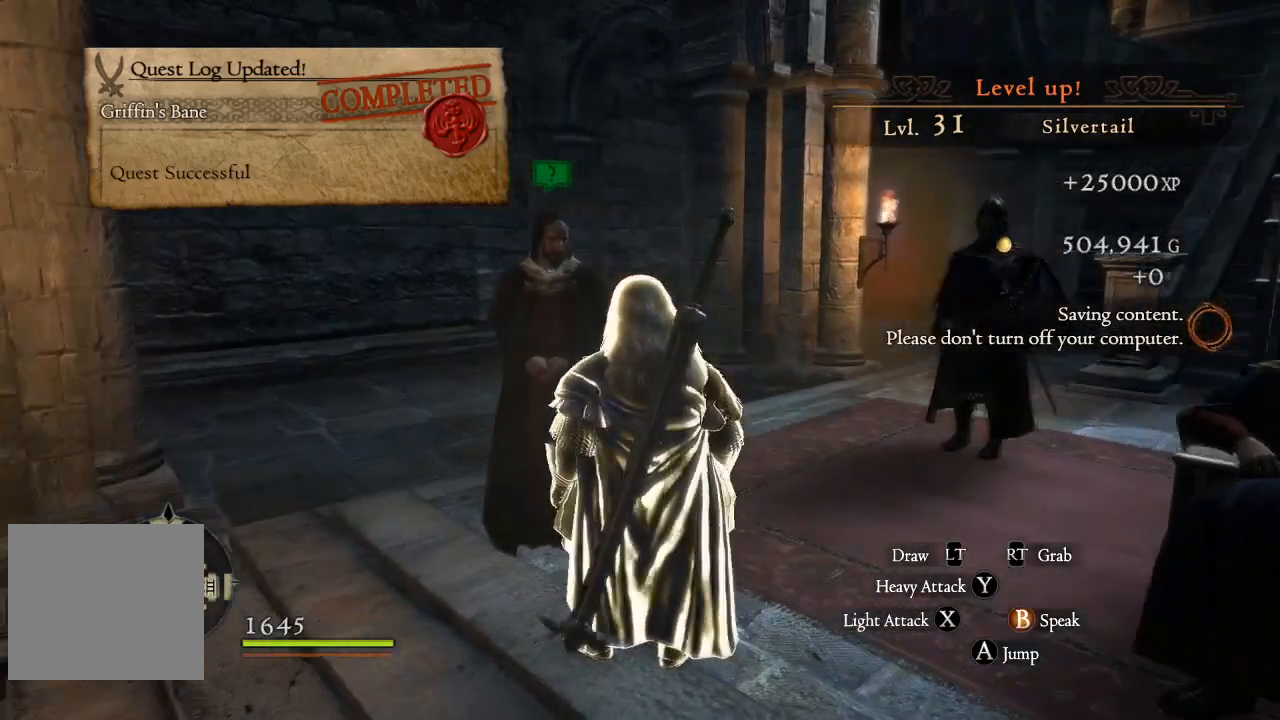
{"buttons": [], "left_stick": "center", "right_stick": "center", "events": [[117, "right_stick", "center"]]}
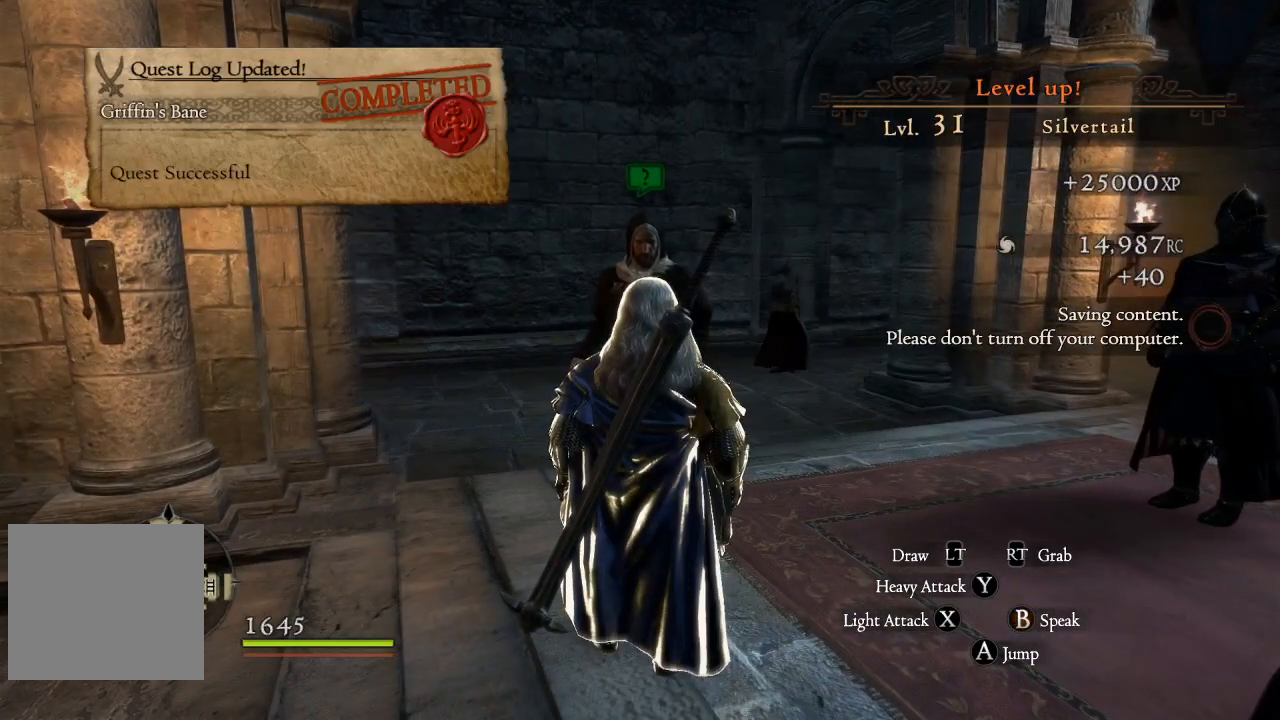
{"buttons": [], "left_stick": "center", "right_stick": "center", "events": [[117, "right_stick", "right"], [417, "right_stick", "center"]]}
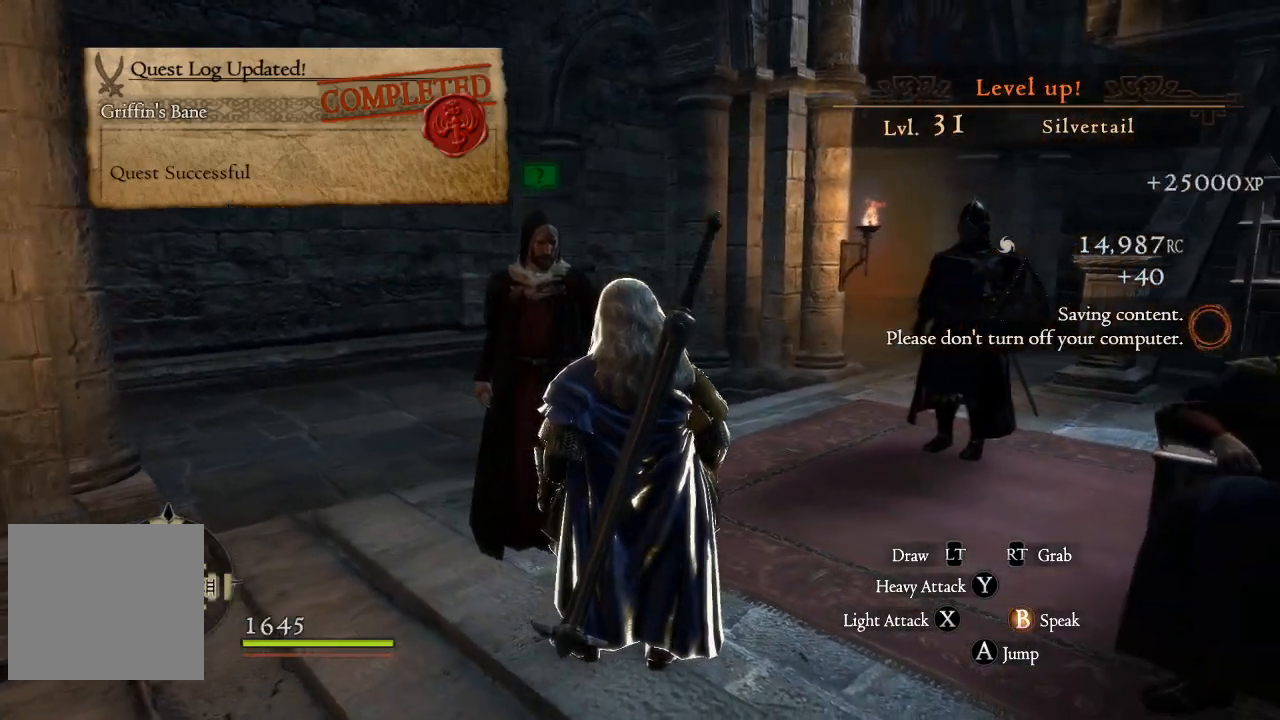
{"buttons": [], "left_stick": "center", "right_stick": "up-right", "events": [[433, "right_stick", "up-right"]]}
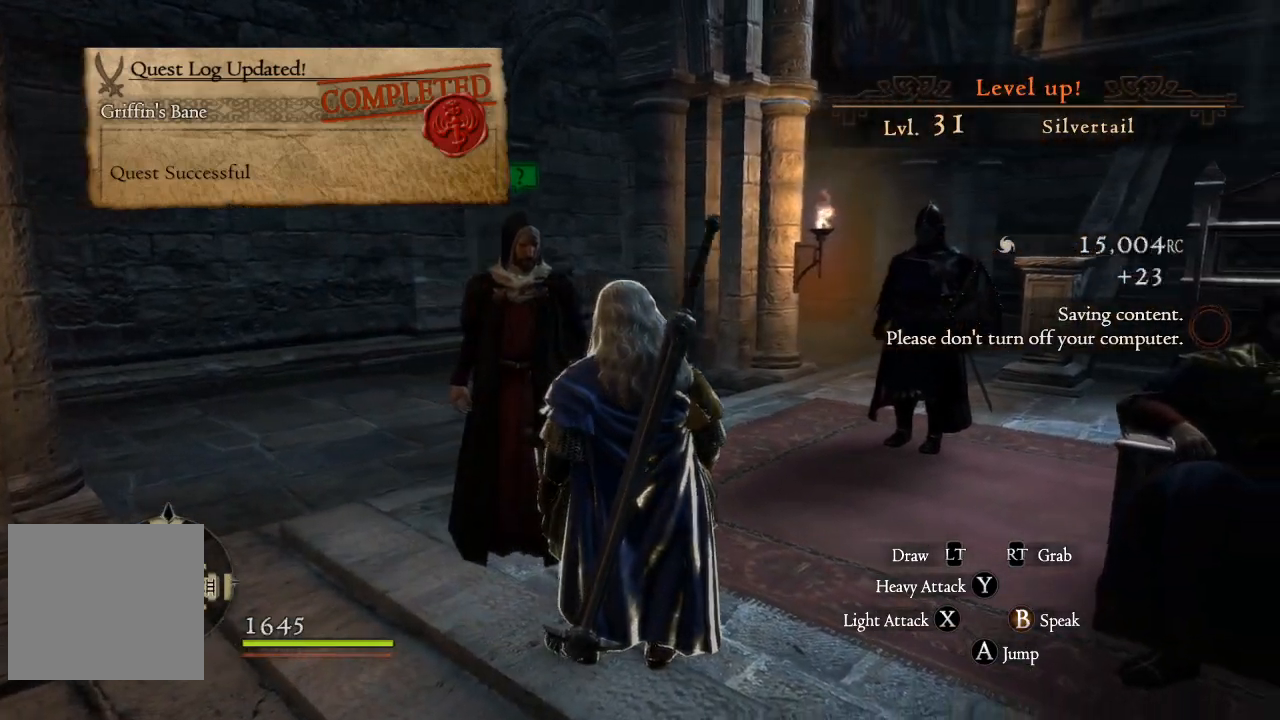
{"buttons": [], "left_stick": "center", "right_stick": "center", "events": [[233, "right_stick", "center"]]}
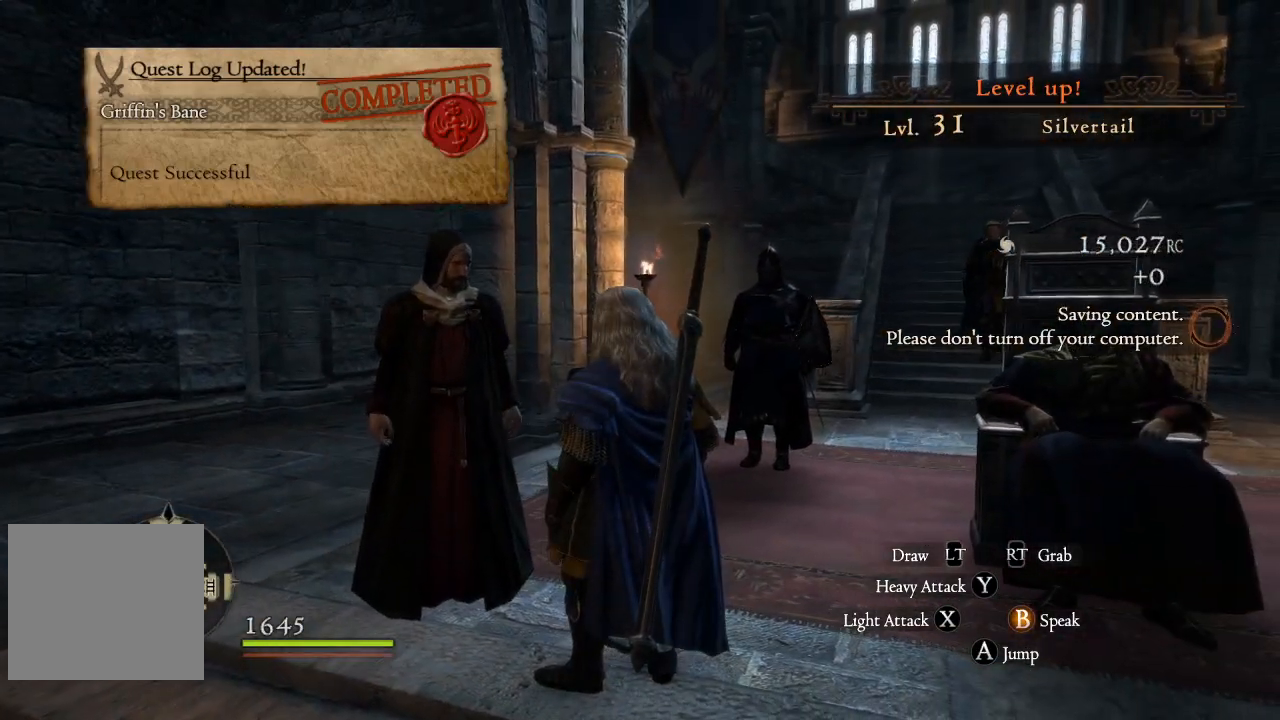
{"buttons": [], "left_stick": "center", "right_stick": "up-right", "events": [[450, "right_stick", "up-right"]]}
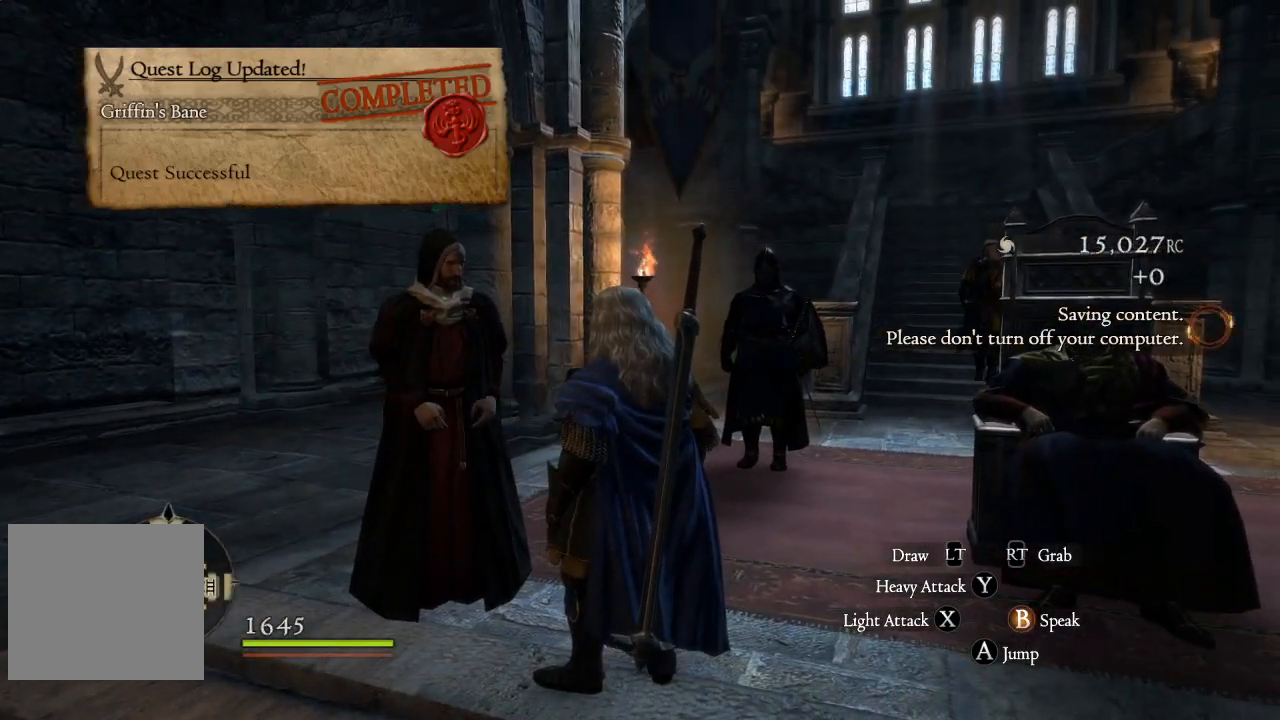
{"buttons": [], "left_stick": "center", "right_stick": "center", "events": [[483, "right_stick", "center"]]}
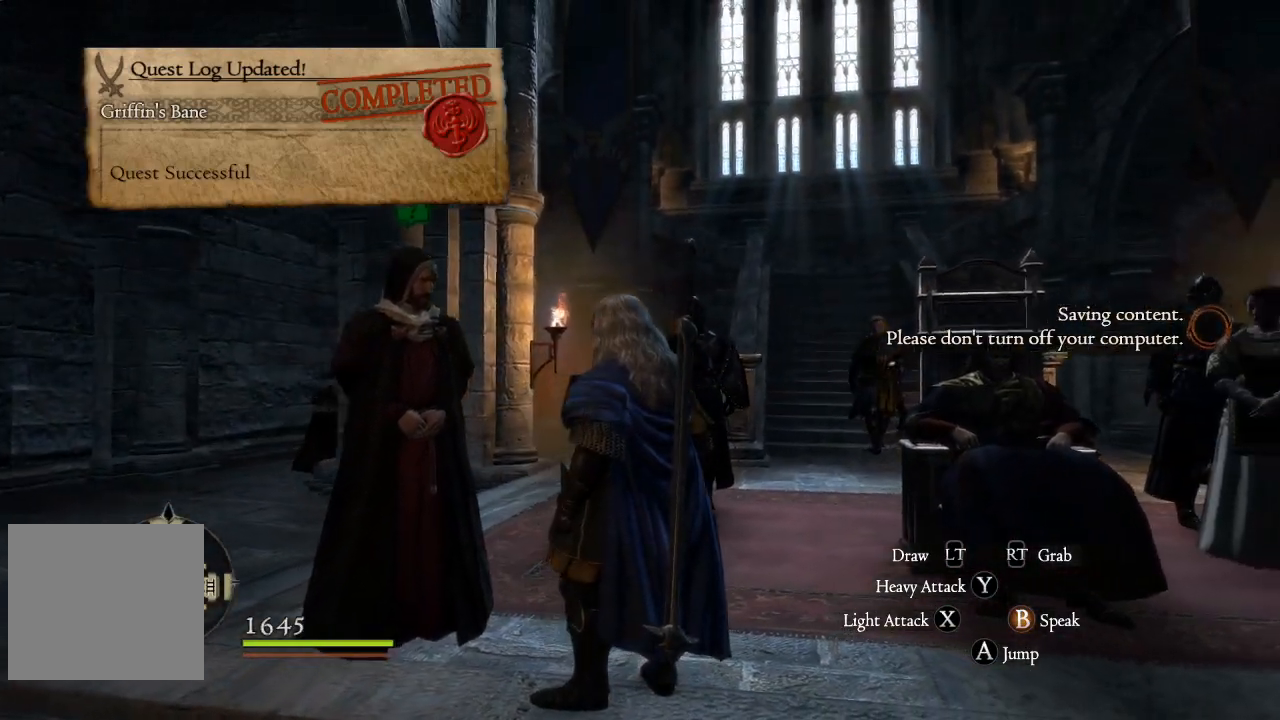
{"buttons": [], "left_stick": "center", "right_stick": "center", "events": [[200, "right_stick", "right"], [383, "right_stick", "center"]]}
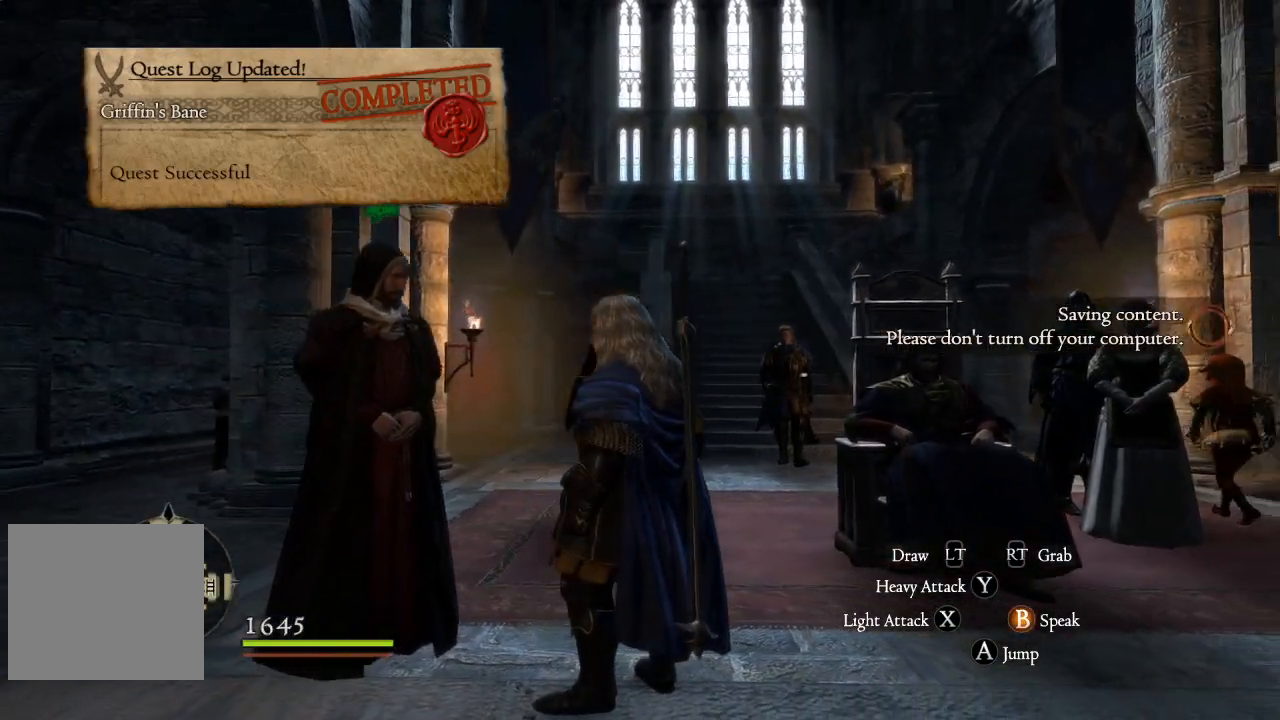
{"buttons": [], "left_stick": "center", "right_stick": "right", "events": [[117, "right_stick", "right"]]}
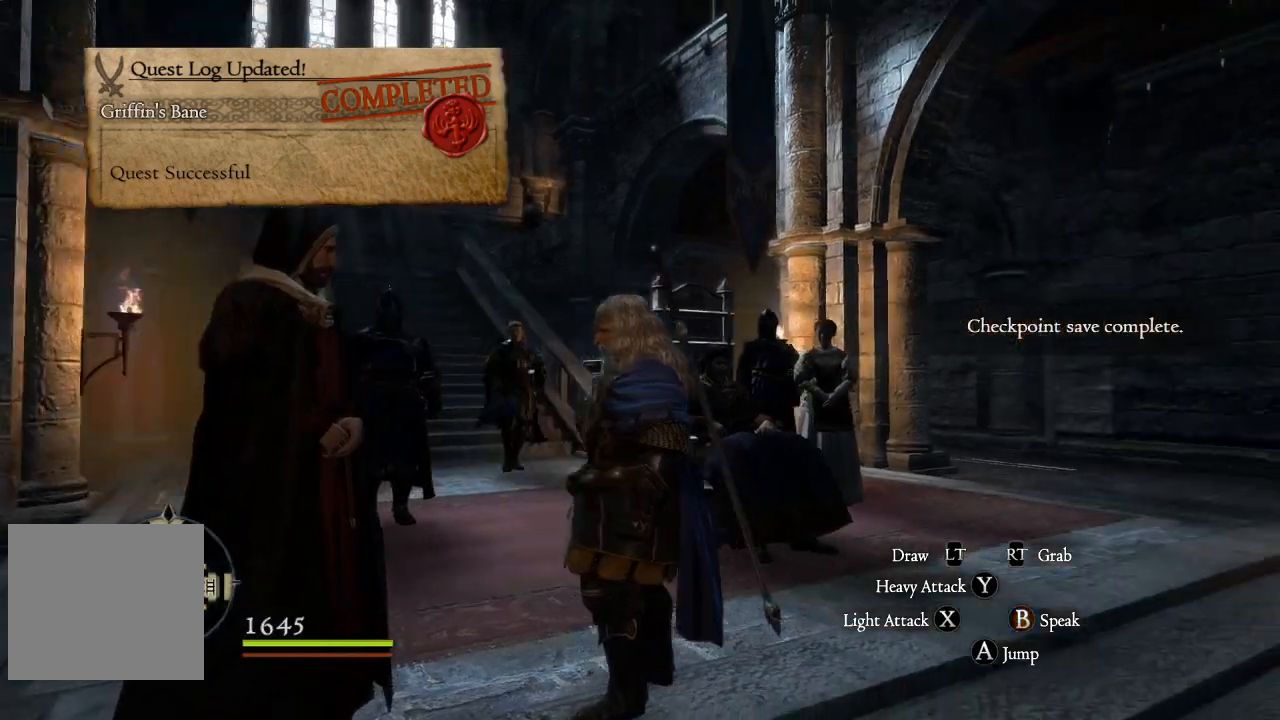
{"buttons": [], "left_stick": "down-left", "right_stick": "right", "events": [[317, "left_stick", "down"], [383, "left_stick", "down-left"]]}
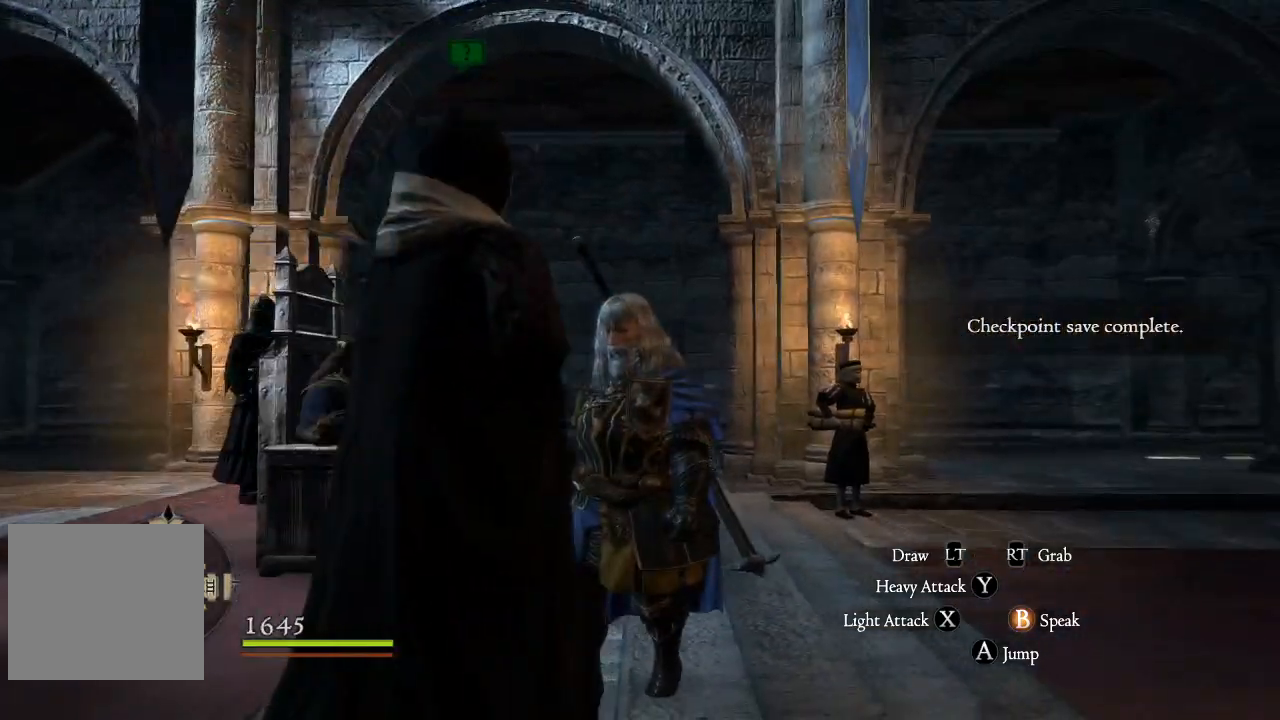
{"buttons": [], "left_stick": "center", "right_stick": "right", "events": [[350, "left_stick", "center"]]}
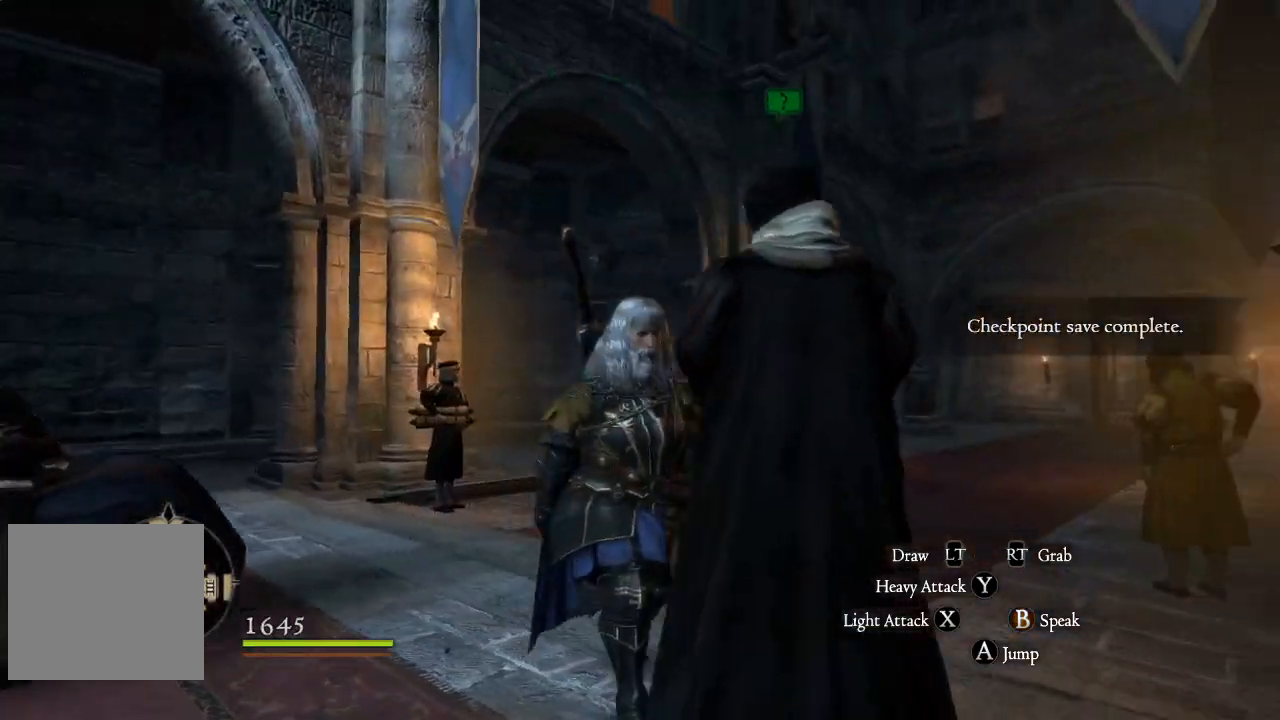
{"buttons": [], "left_stick": "center", "right_stick": "right", "events": []}